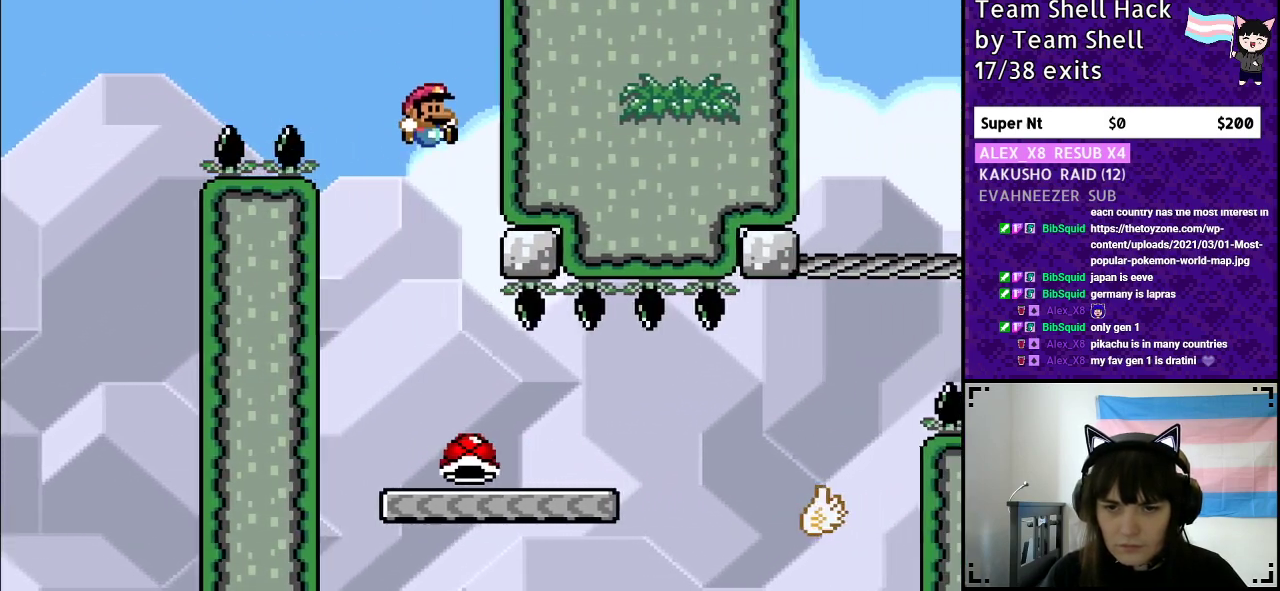
Gameplay with a controller (Nintendo layout); each line is a JSON object with the inputs held at the frame after it. "events" lists button and stick changes between this image and that frame as [ms after this image, input, new state], when the widget could be followed in between. Not read: L3 R3.
{"buttons": ["Y"], "events": [[33, "DPAD_LEFT", "down"], [150, "DPAD_LEFT", "up"], [250, "B", "up"], [317, "DPAD_RIGHT", "down"], [433, "DPAD_RIGHT", "up"]]}
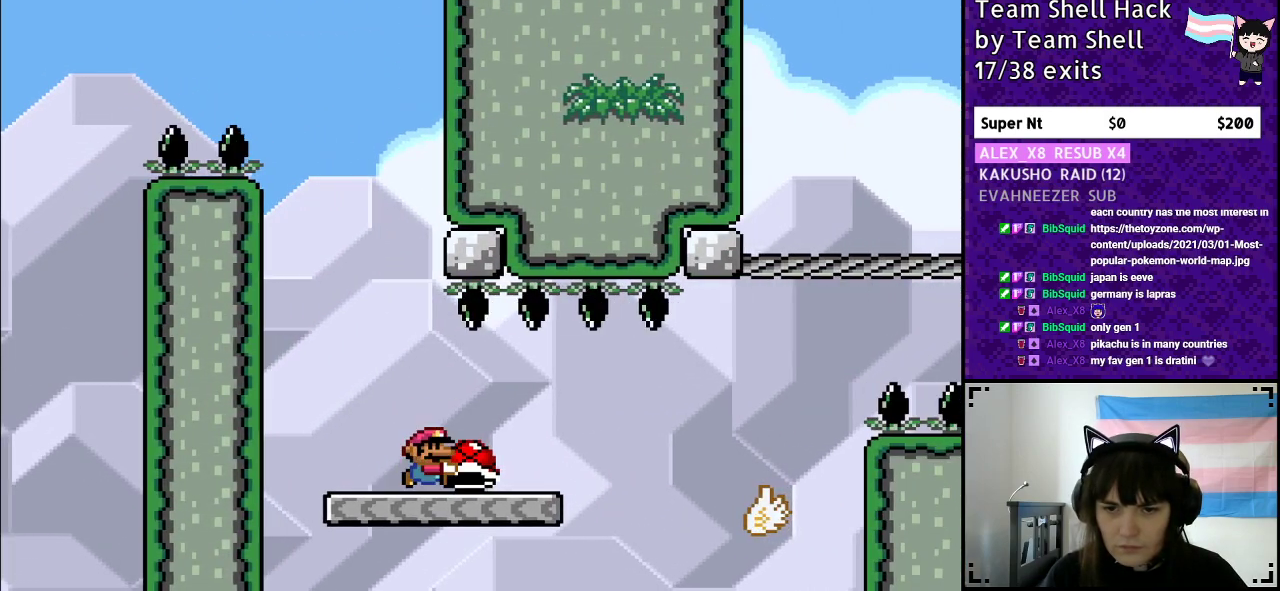
{"buttons": ["Y", "DPAD_RIGHT"], "events": [[333, "DPAD_RIGHT", "down"]]}
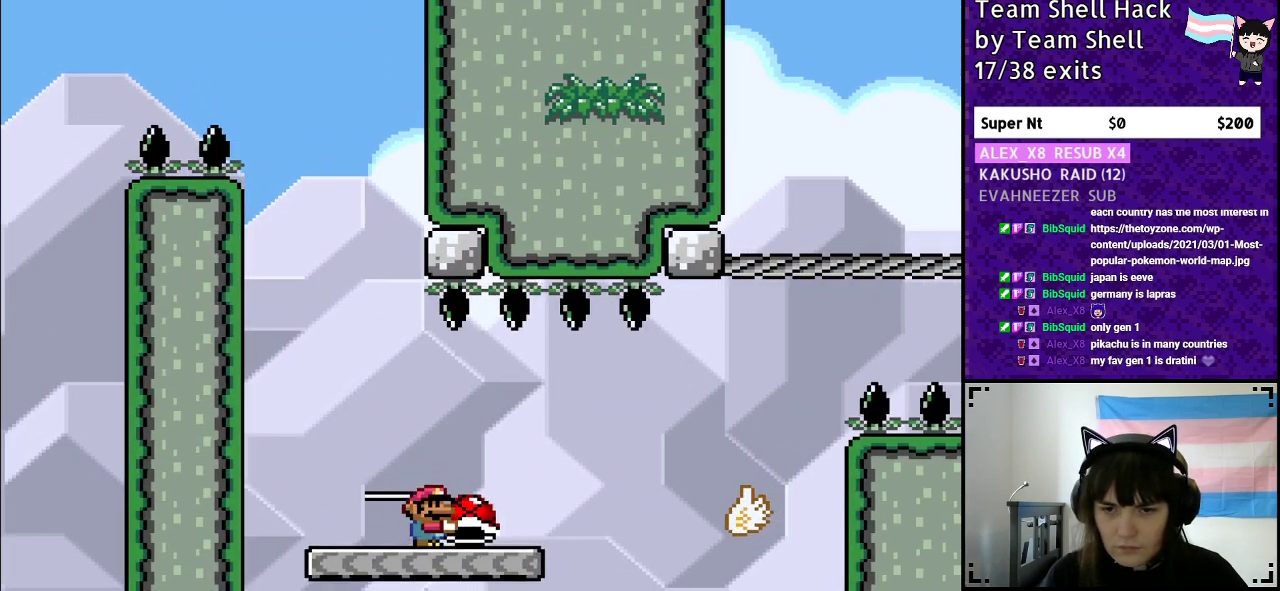
{"buttons": ["Y", "DPAD_RIGHT"], "events": [[183, "B", "down"], [283, "B", "up"]]}
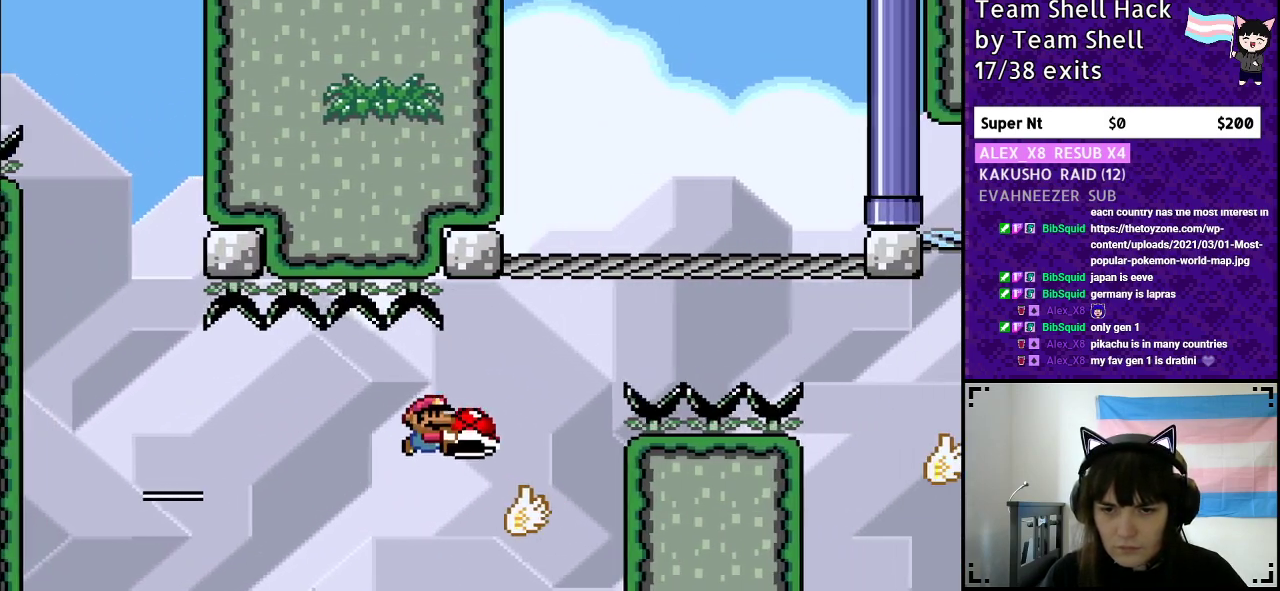
{"buttons": ["B", "Y"], "events": [[50, "B", "down"], [200, "DPAD_RIGHT", "up"], [217, "DPAD_LEFT", "down"], [283, "DPAD_LEFT", "up"], [283, "DPAD_UP", "down"], [300, "DPAD_UP", "up"], [317, "DPAD_RIGHT", "down"], [483, "DPAD_RIGHT", "up"]]}
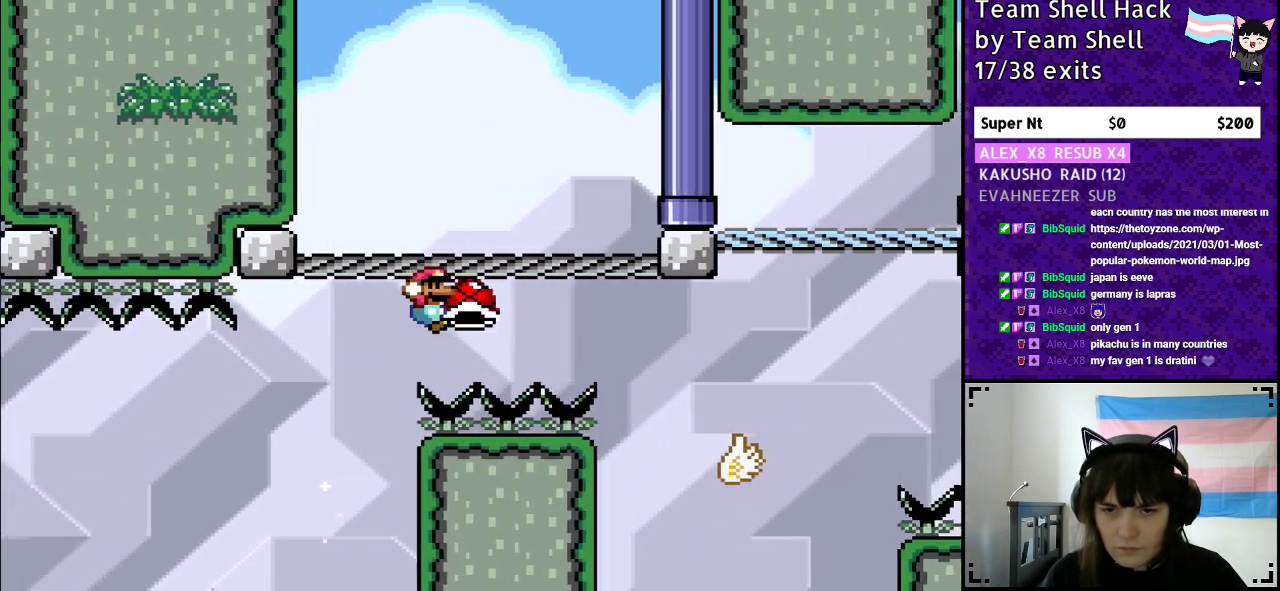
{"buttons": ["B", "Y"], "events": []}
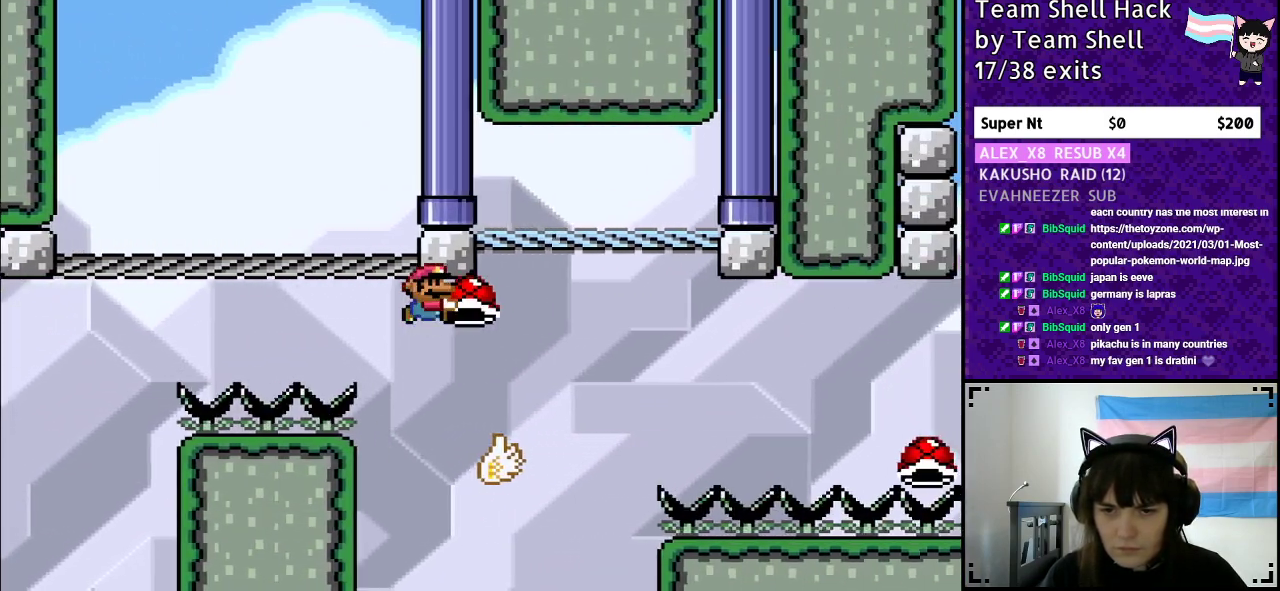
{"buttons": ["B", "Y"], "events": [[167, "DPAD_LEFT", "down"], [250, "DPAD_LEFT", "up"], [333, "DPAD_RIGHT", "down"], [433, "DPAD_RIGHT", "up"]]}
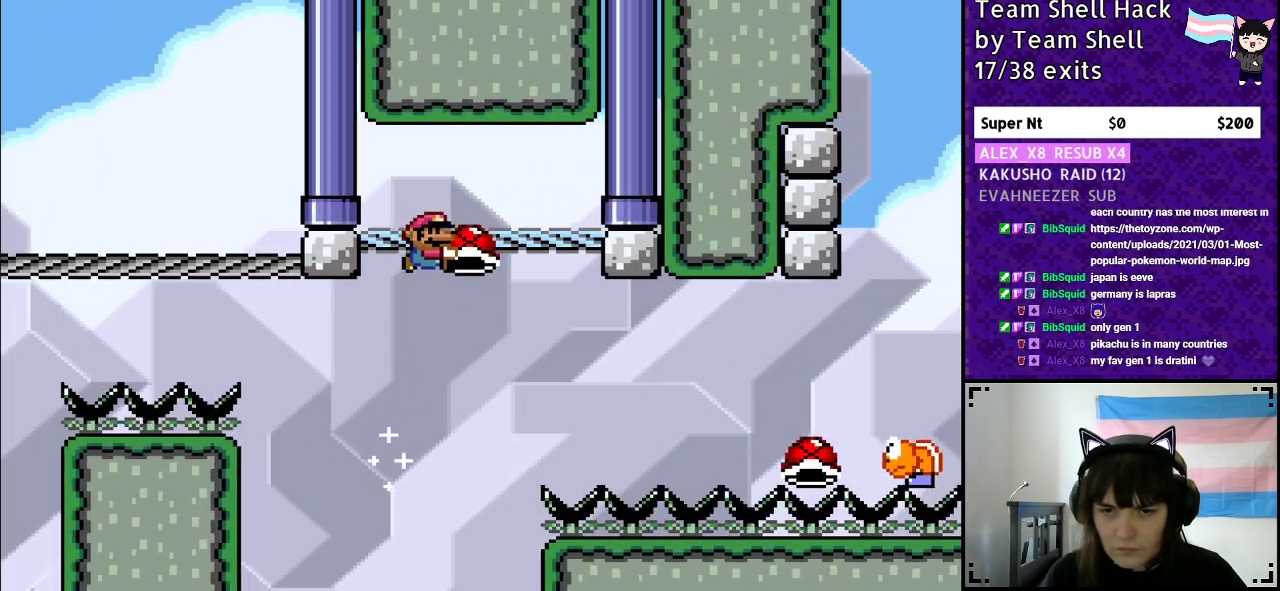
{"buttons": ["Y"], "events": [[267, "DPAD_RIGHT", "down"], [367, "B", "up"], [433, "DPAD_RIGHT", "up"]]}
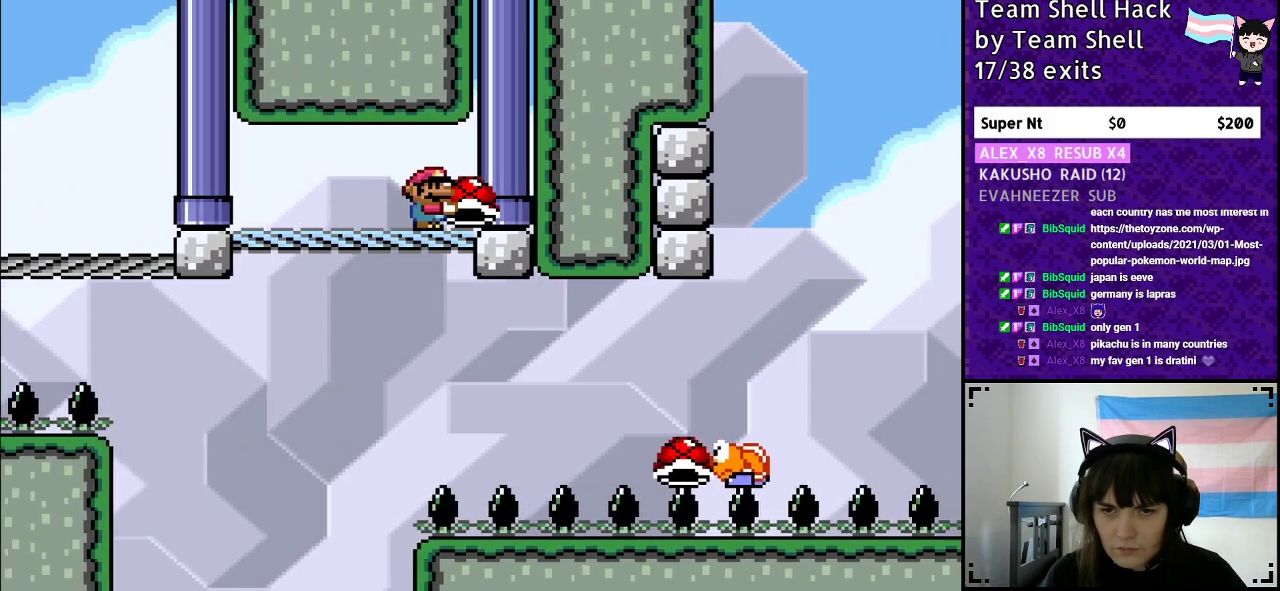
{"buttons": ["Y", "DPAD_RIGHT"], "events": [[283, "DPAD_DOWN", "down"], [367, "DPAD_DOWN", "up"], [467, "DPAD_RIGHT", "down"]]}
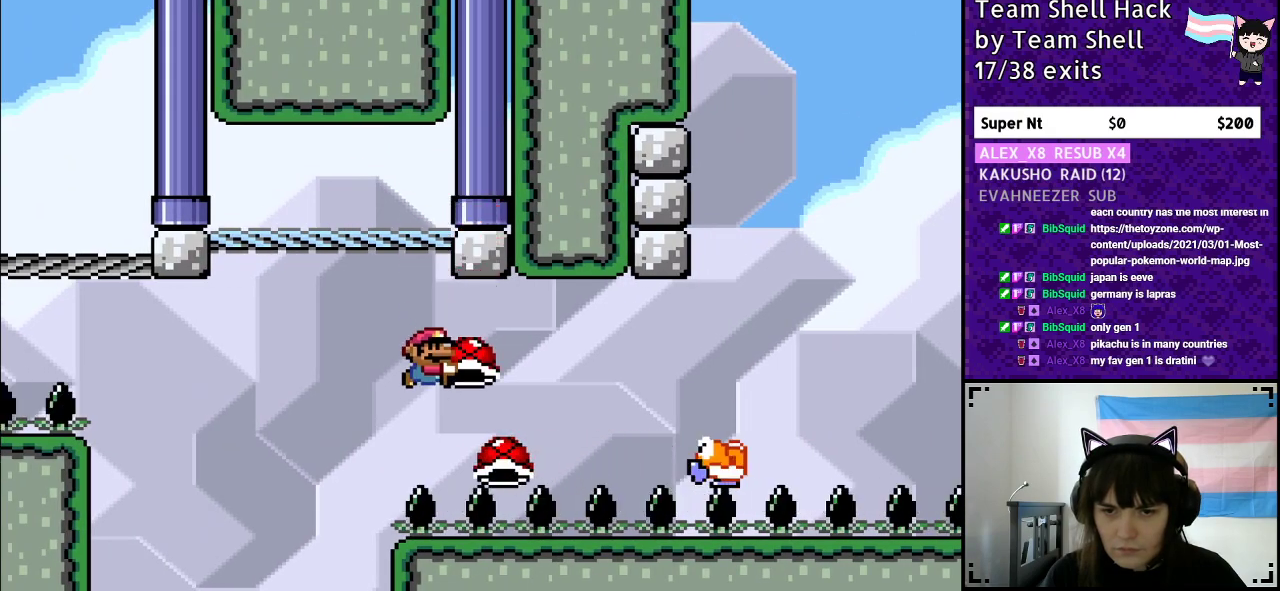
{"buttons": ["B", "Y", "DPAD_RIGHT"], "events": [[17, "B", "down"]]}
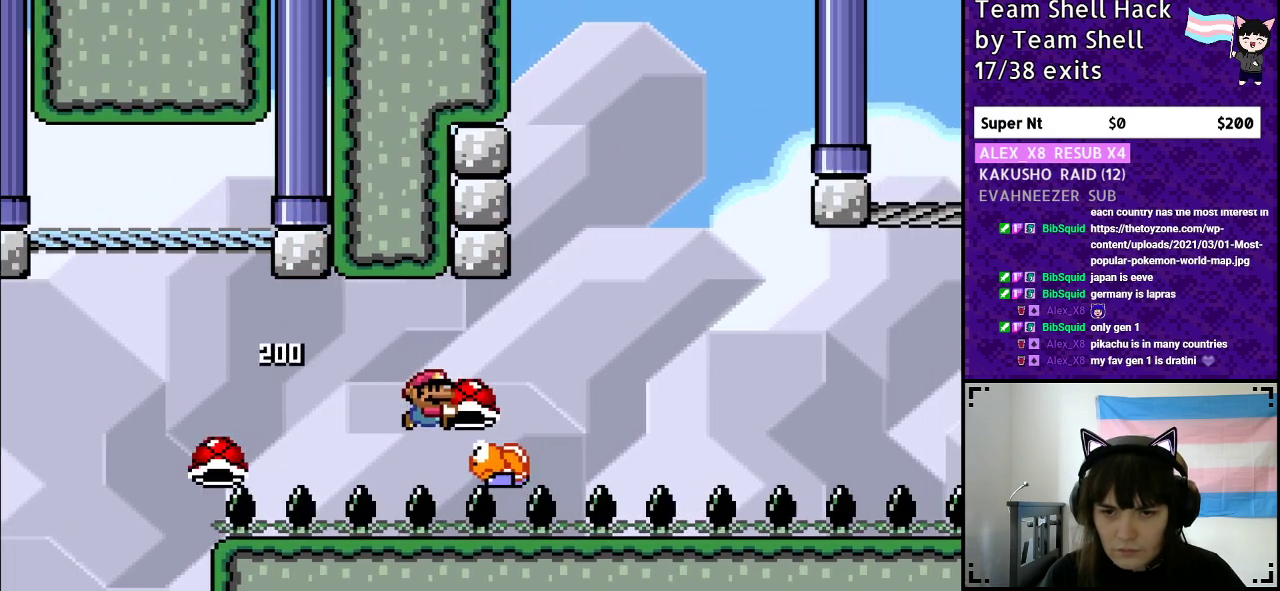
{"buttons": ["B", "DPAD_UP"], "events": [[317, "DPAD_RIGHT", "up"], [383, "DPAD_LEFT", "down"], [450, "Y", "up"], [483, "DPAD_LEFT", "up"], [500, "DPAD_UP", "down"]]}
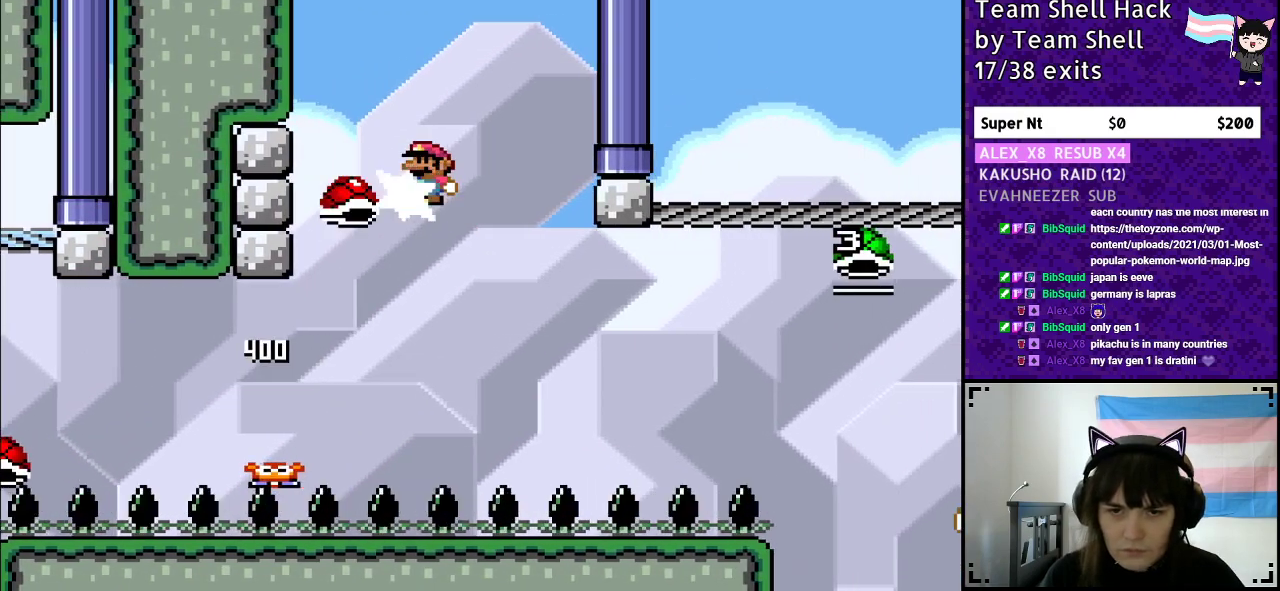
{"buttons": ["B", "Y", "DPAD_RIGHT"], "events": [[17, "DPAD_UP", "up"], [33, "DPAD_RIGHT", "down"], [33, "Y", "down"], [300, "DPAD_RIGHT", "up"], [483, "DPAD_RIGHT", "down"]]}
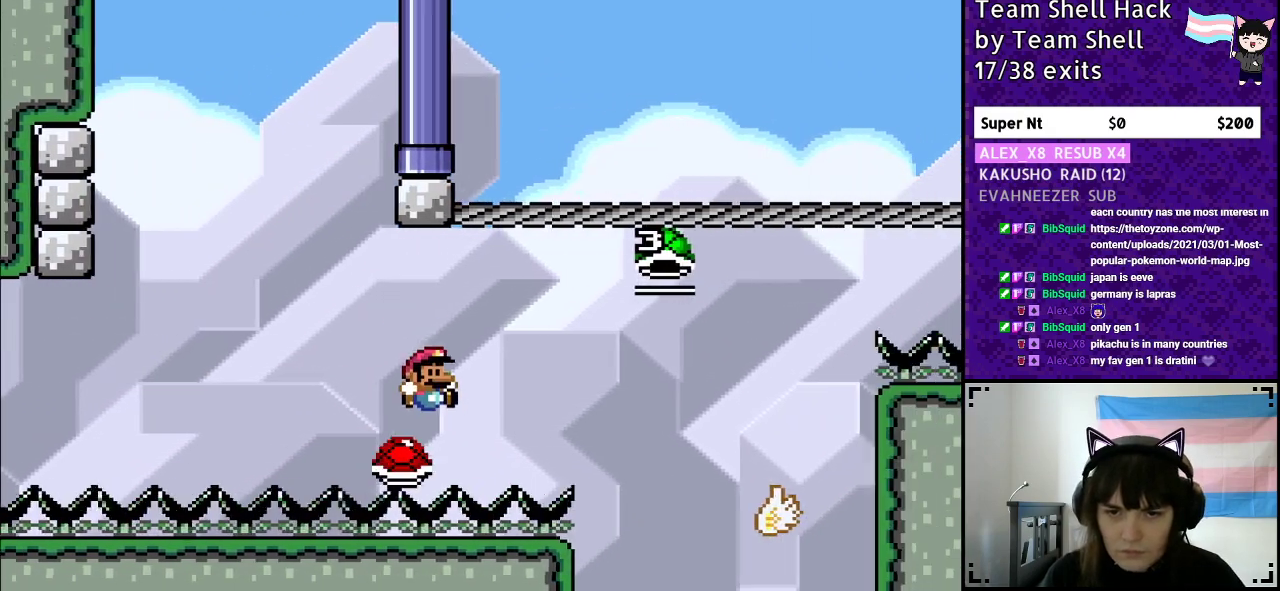
{"buttons": ["Y"], "events": [[133, "DPAD_RIGHT", "up"], [500, "B", "up"]]}
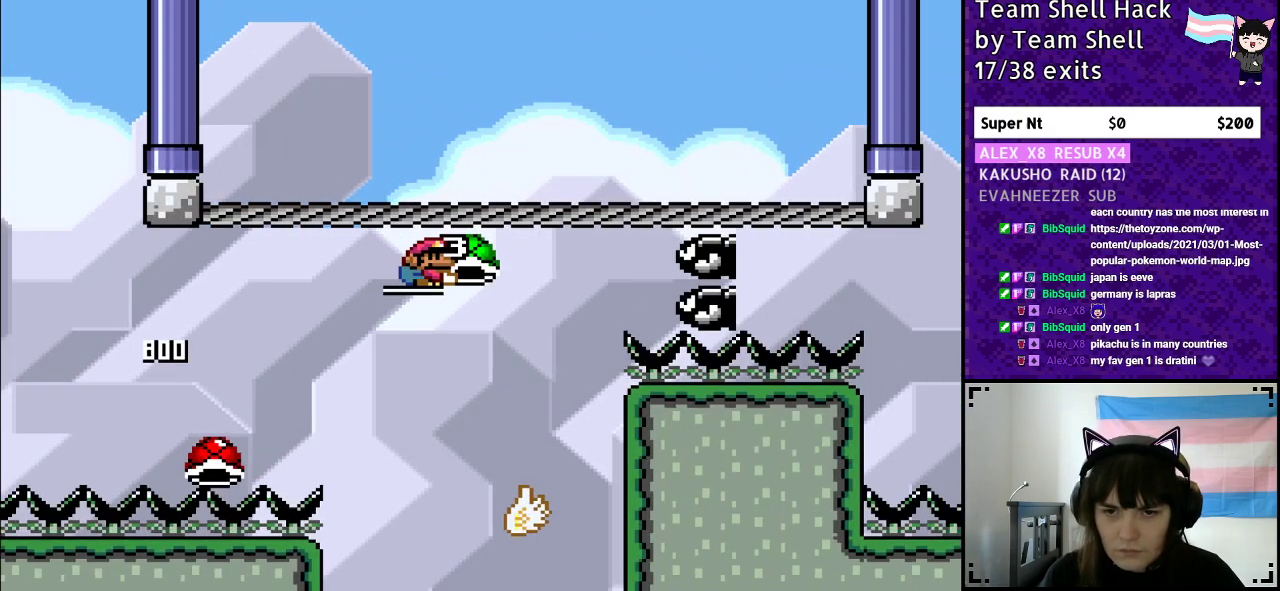
{"buttons": ["B", "Y", "DPAD_LEFT"], "events": [[83, "DPAD_LEFT", "down"], [133, "B", "down"], [183, "DPAD_LEFT", "up"], [183, "DPAD_UP", "down"], [233, "DPAD_RIGHT", "down"], [233, "DPAD_UP", "up"], [400, "DPAD_RIGHT", "up"], [483, "DPAD_LEFT", "down"]]}
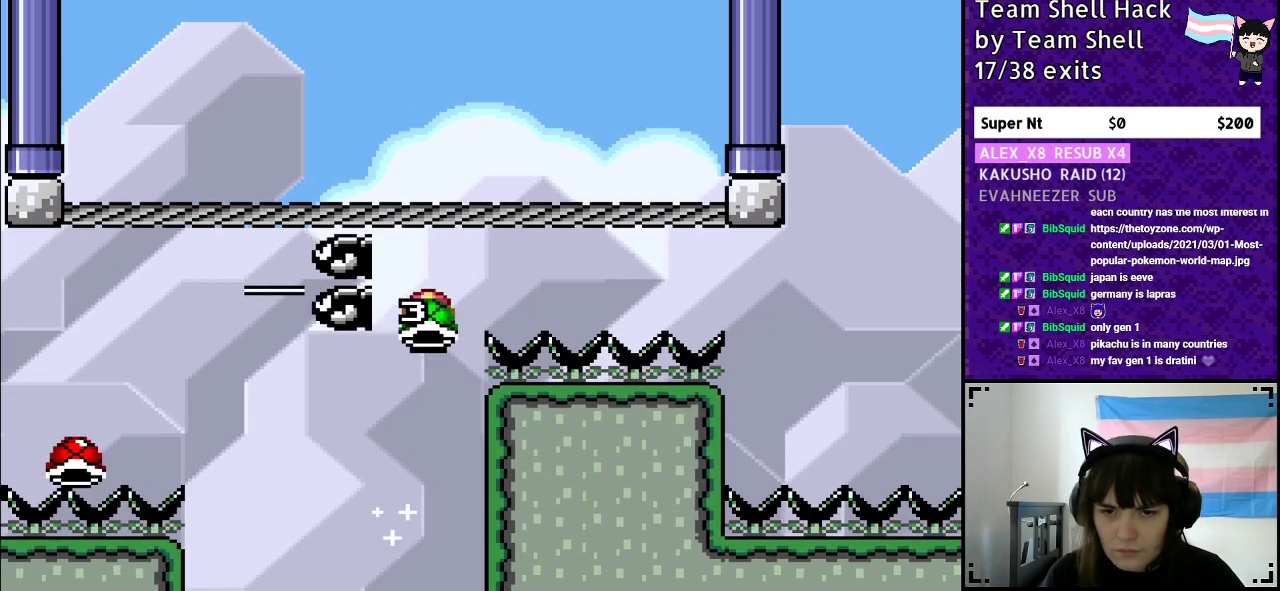
{"buttons": ["B", "Y"], "events": [[83, "DPAD_LEFT", "up"], [100, "DPAD_UP", "down"], [117, "DPAD_UP", "up"], [183, "DPAD_RIGHT", "down"], [350, "DPAD_RIGHT", "up"]]}
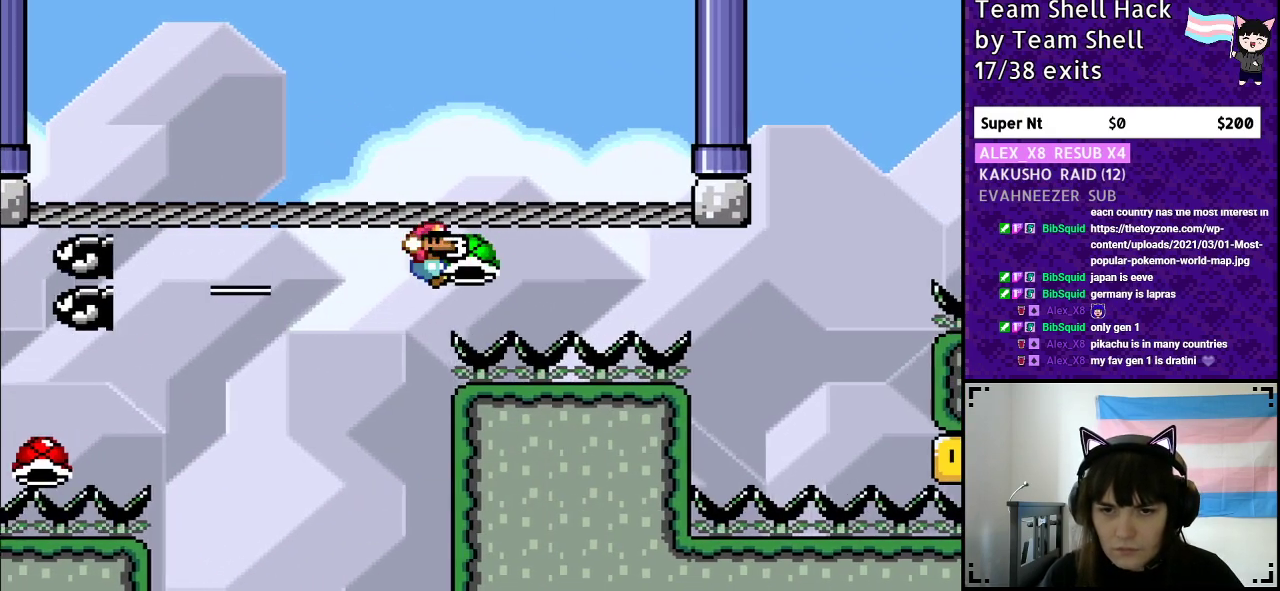
{"buttons": ["B", "Y"], "events": []}
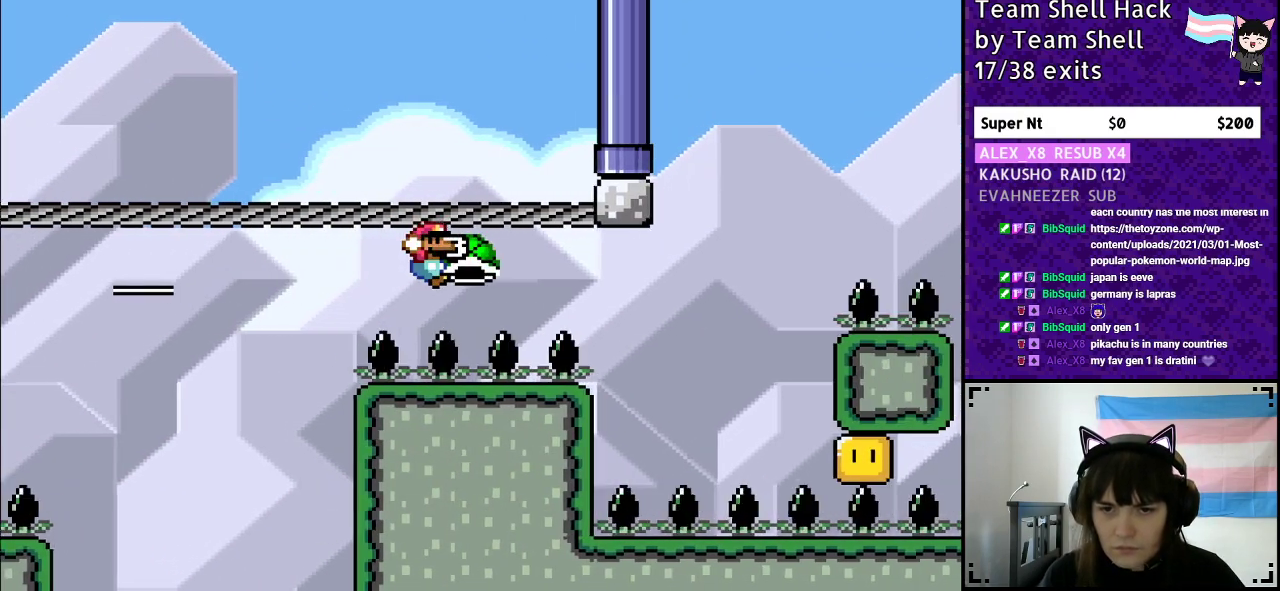
{"buttons": ["B", "Y"], "events": [[233, "DPAD_LEFT", "down"], [383, "DPAD_LEFT", "up"]]}
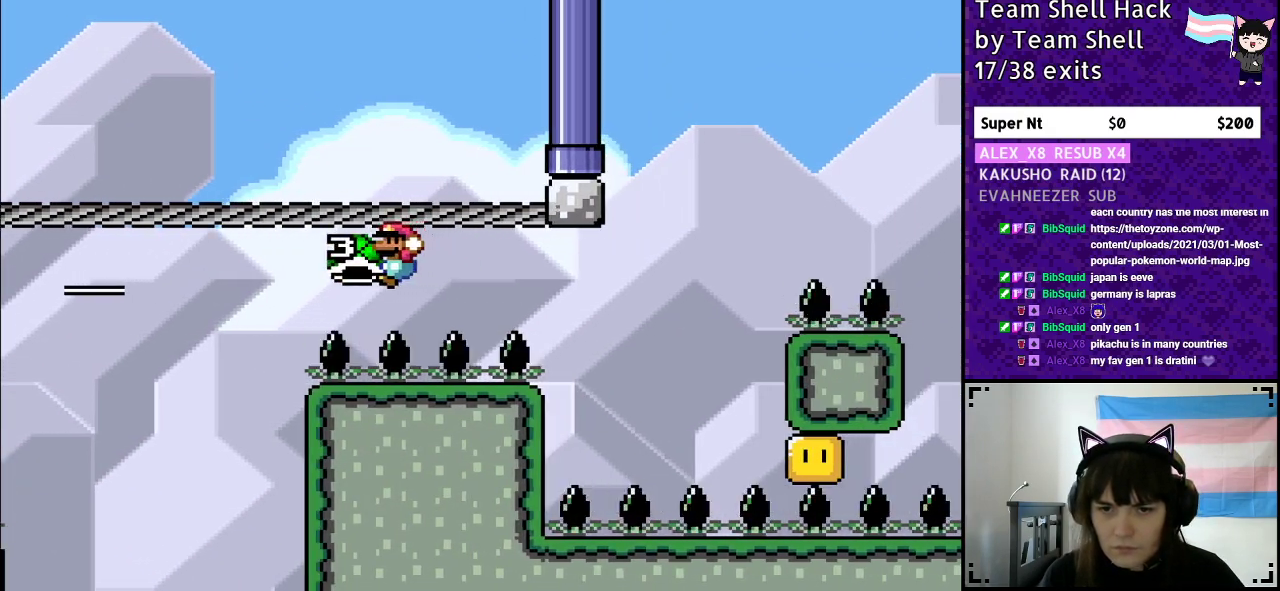
{"buttons": ["B", "Y"], "events": [[100, "DPAD_RIGHT", "down"], [167, "DPAD_RIGHT", "up"]]}
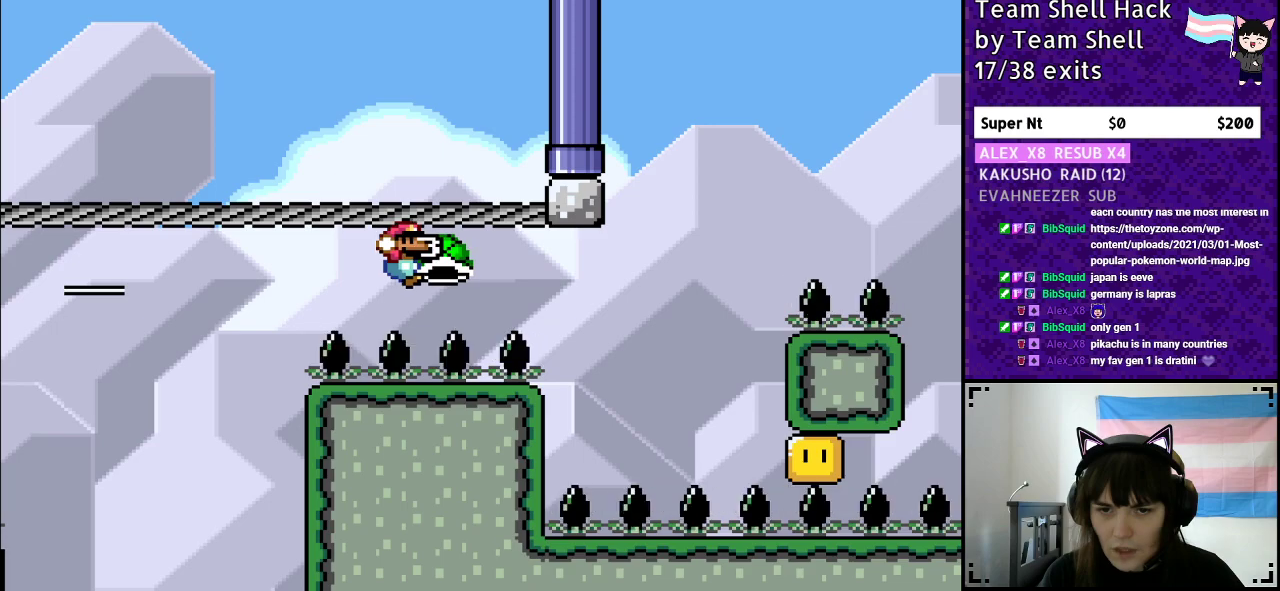
{"buttons": ["B", "Y"], "events": []}
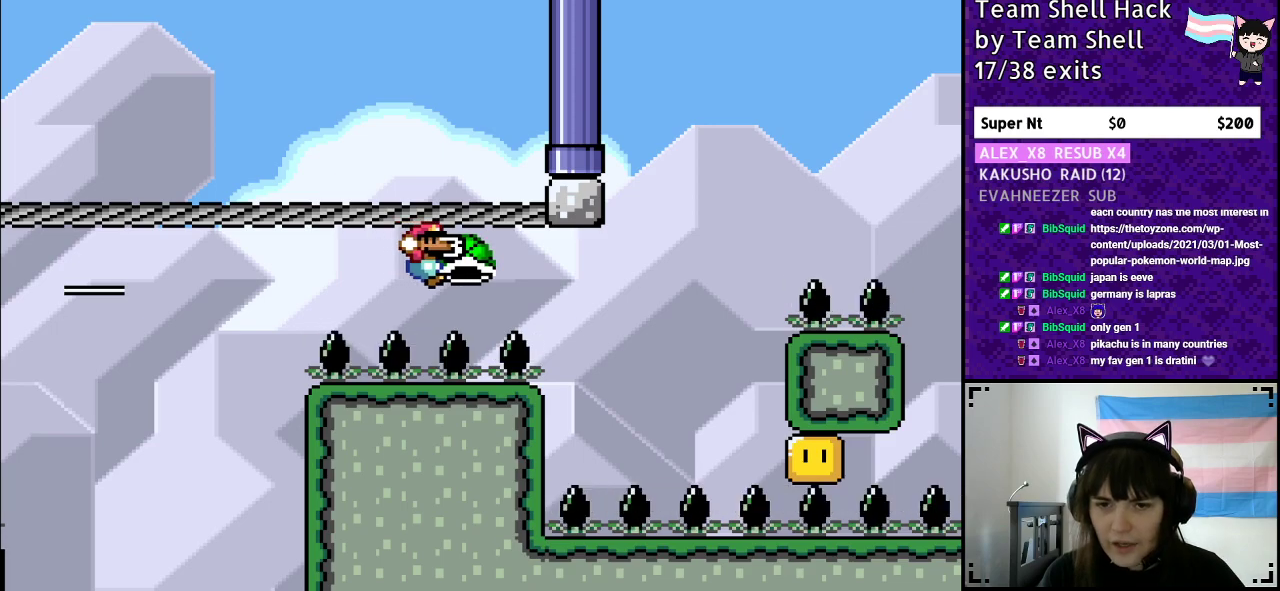
{"buttons": ["B", "Y"], "events": []}
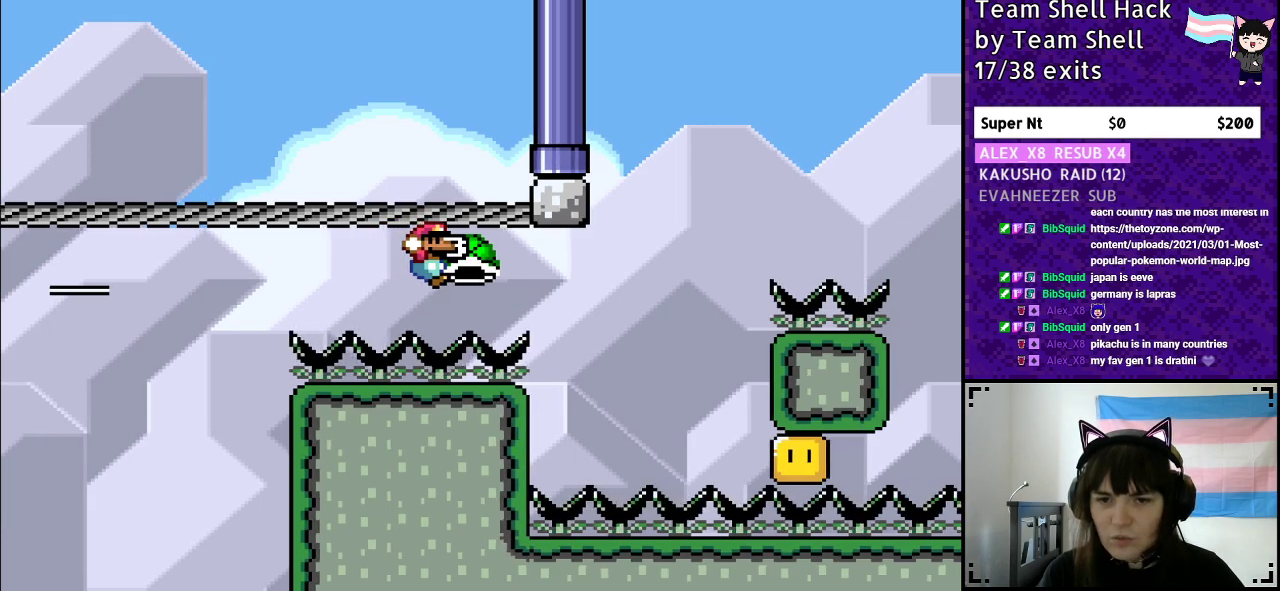
{"buttons": ["B", "Y"], "events": [[367, "DPAD_LEFT", "down"], [433, "DPAD_LEFT", "up"]]}
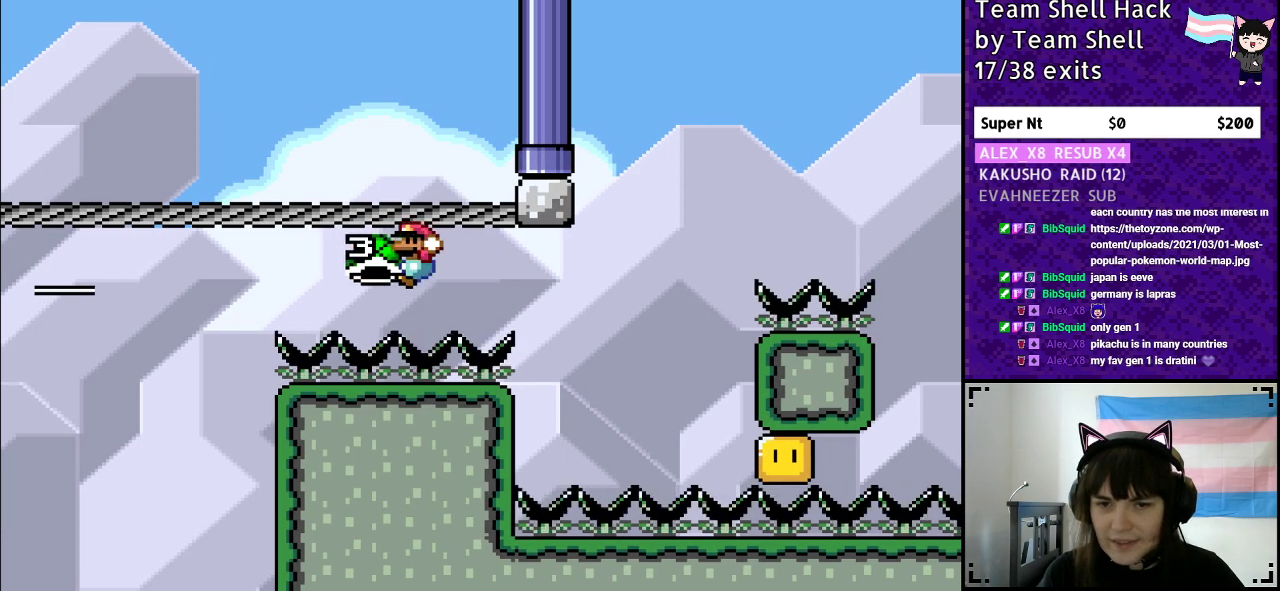
{"buttons": ["B", "Y"], "events": [[150, "DPAD_RIGHT", "down"], [233, "DPAD_RIGHT", "up"]]}
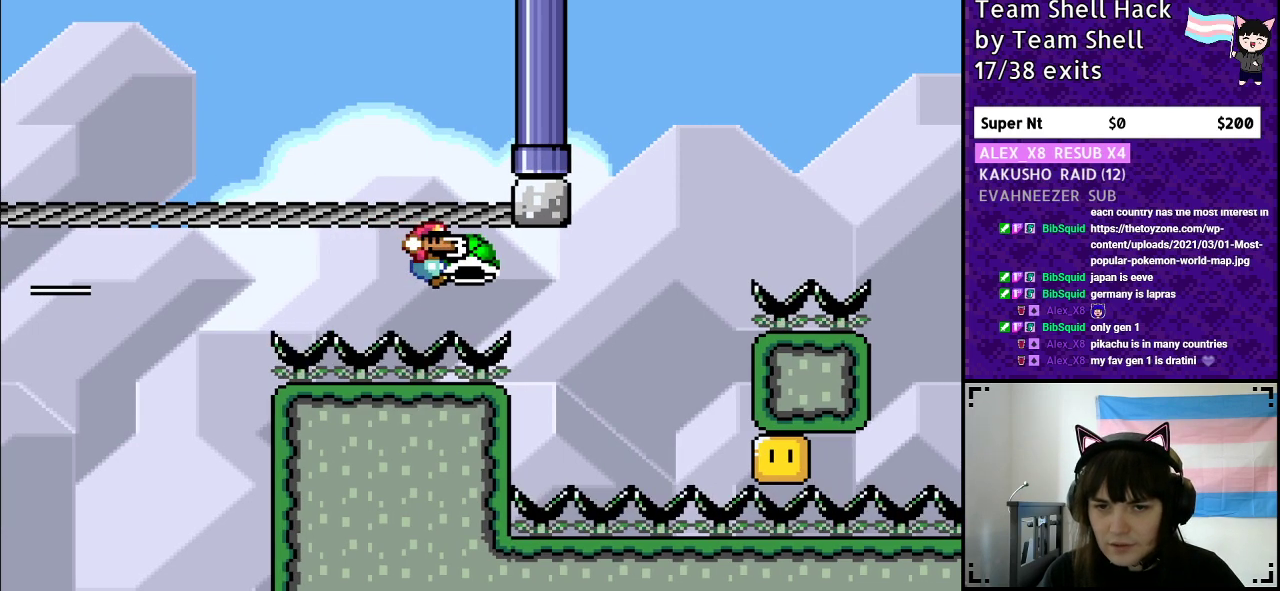
{"buttons": ["B", "Y"], "events": [[67, "DPAD_LEFT", "down"], [167, "DPAD_LEFT", "up"], [383, "DPAD_RIGHT", "down"], [467, "DPAD_RIGHT", "up"]]}
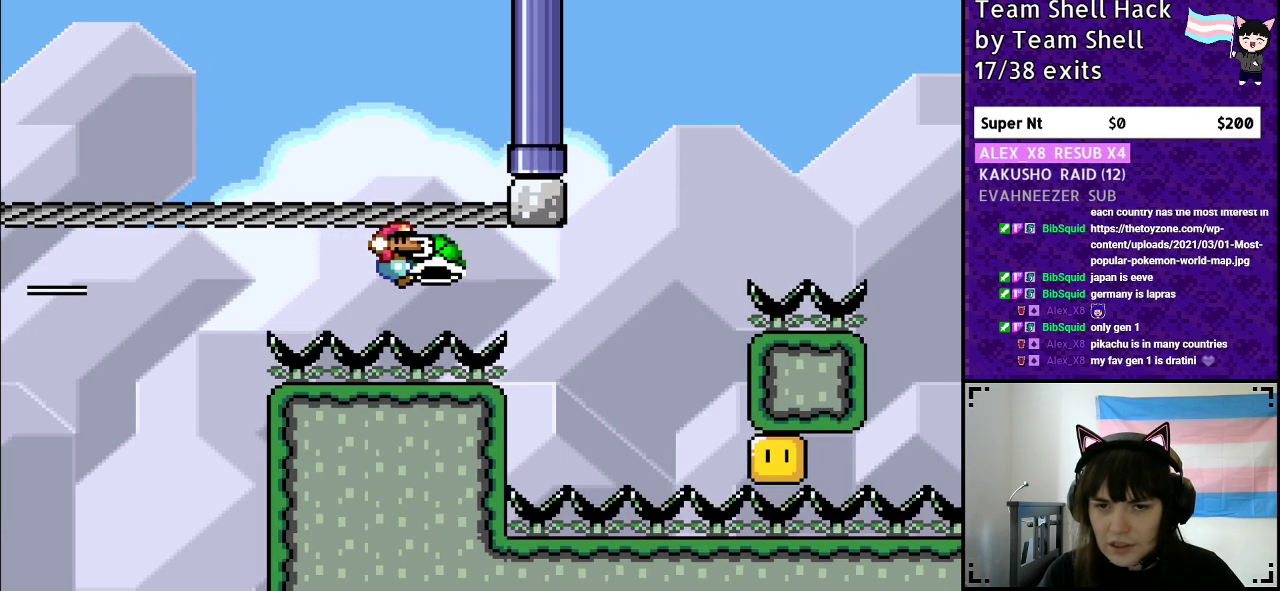
{"buttons": ["B", "Y"], "events": [[350, "DPAD_LEFT", "down"], [483, "DPAD_LEFT", "up"]]}
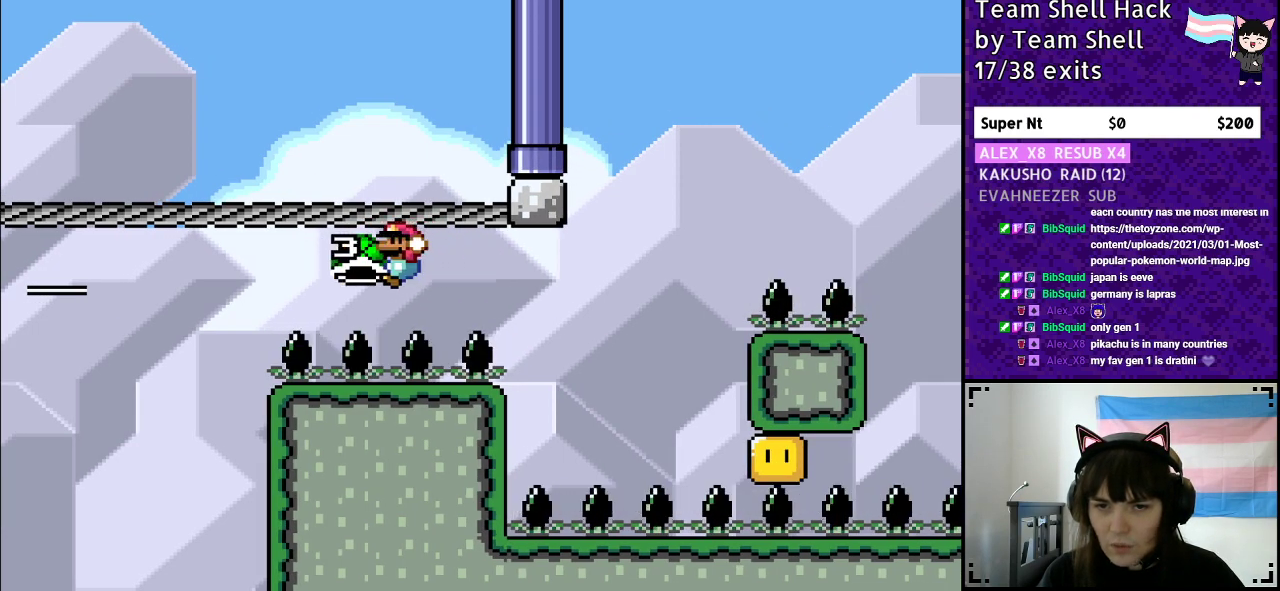
{"buttons": ["B", "Y"], "events": [[200, "DPAD_RIGHT", "down"], [300, "DPAD_RIGHT", "up"]]}
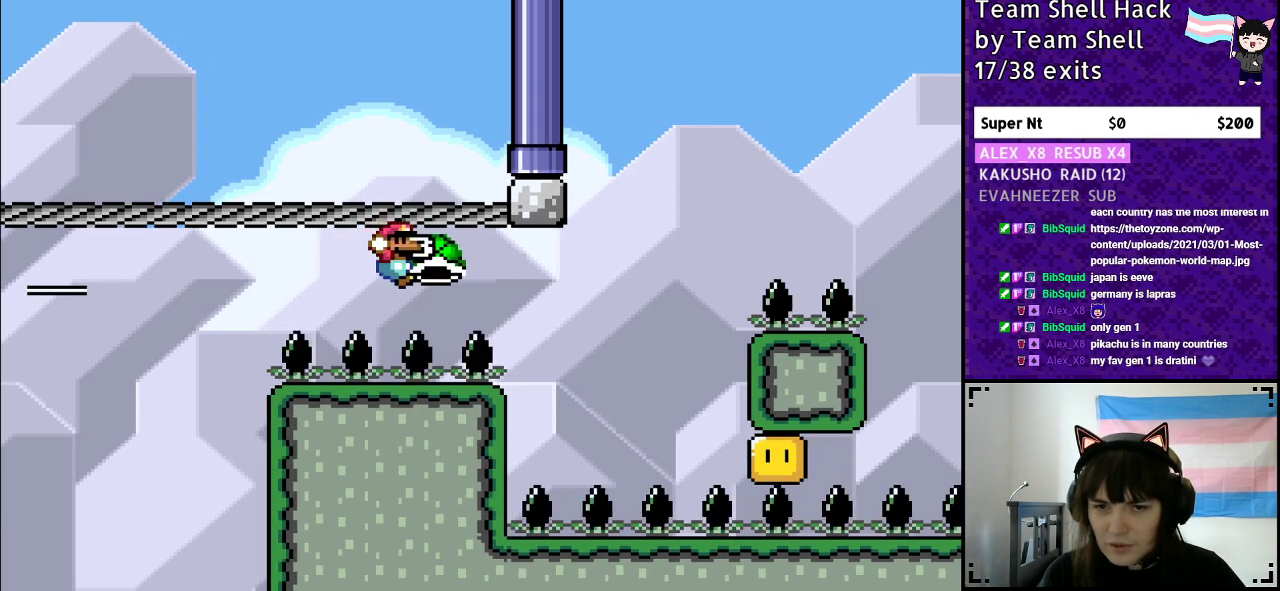
{"buttons": ["B", "Y", "DPAD_RIGHT"], "events": [[133, "Y", "up"], [200, "Y", "down"], [383, "DPAD_RIGHT", "down"]]}
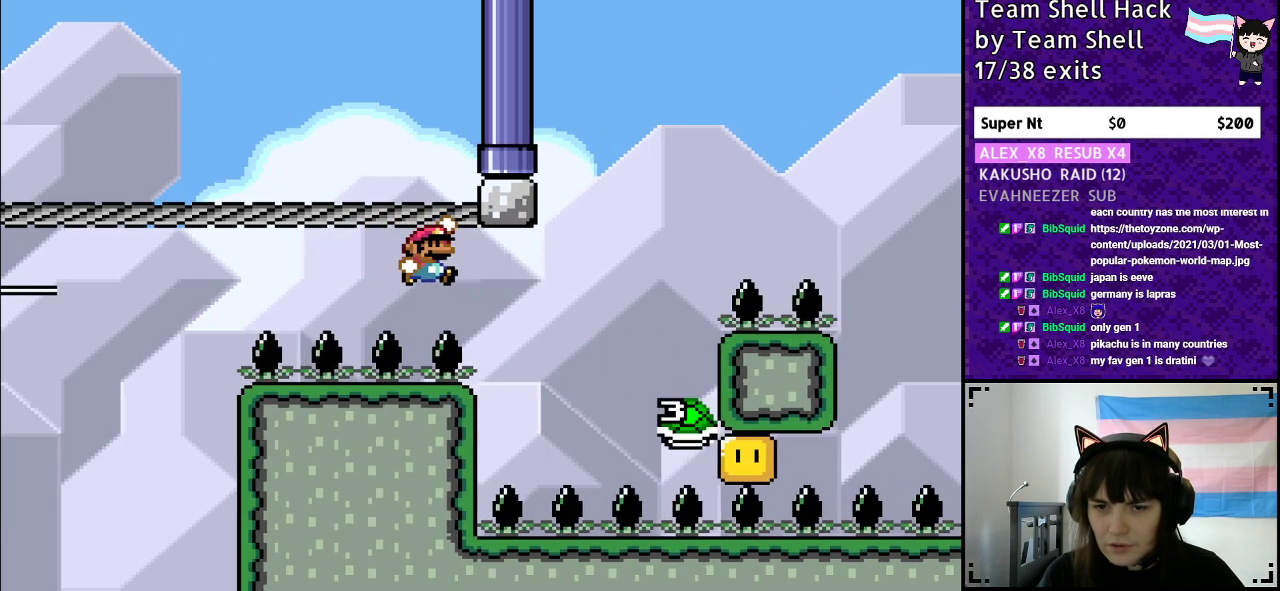
{"buttons": ["B", "Y"], "events": [[150, "DPAD_RIGHT", "up"], [283, "B", "up"], [400, "B", "down"]]}
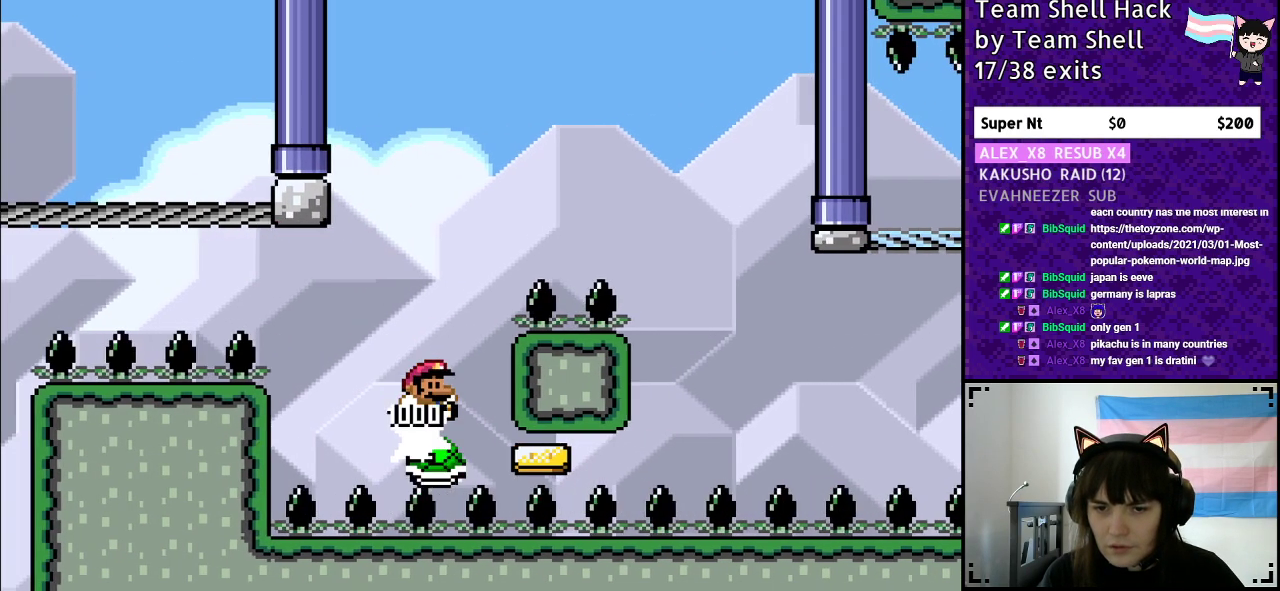
{"buttons": ["B", "Y", "DPAD_RIGHT"], "events": [[33, "DPAD_LEFT", "down"], [83, "DPAD_UP", "down"], [100, "DPAD_LEFT", "up"], [150, "DPAD_RIGHT", "down"], [150, "DPAD_UP", "up"]]}
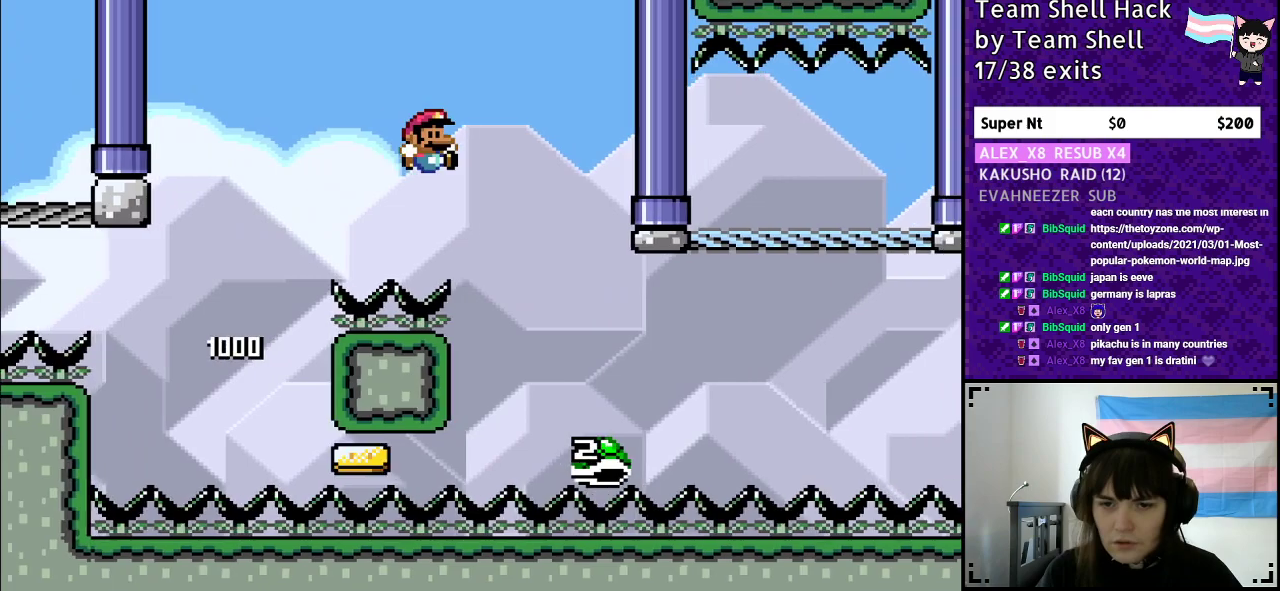
{"buttons": ["B", "Y"], "events": [[333, "DPAD_RIGHT", "up"], [400, "B", "up"], [417, "B", "down"]]}
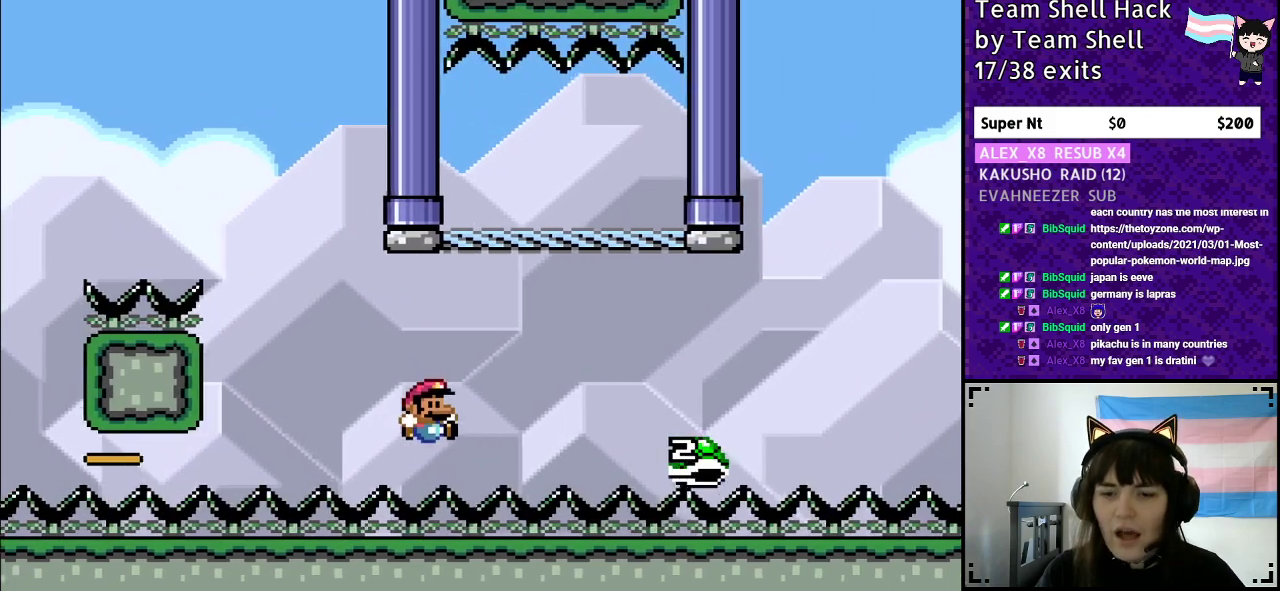
{"buttons": [], "events": [[33, "B", "up"], [100, "Y", "up"]]}
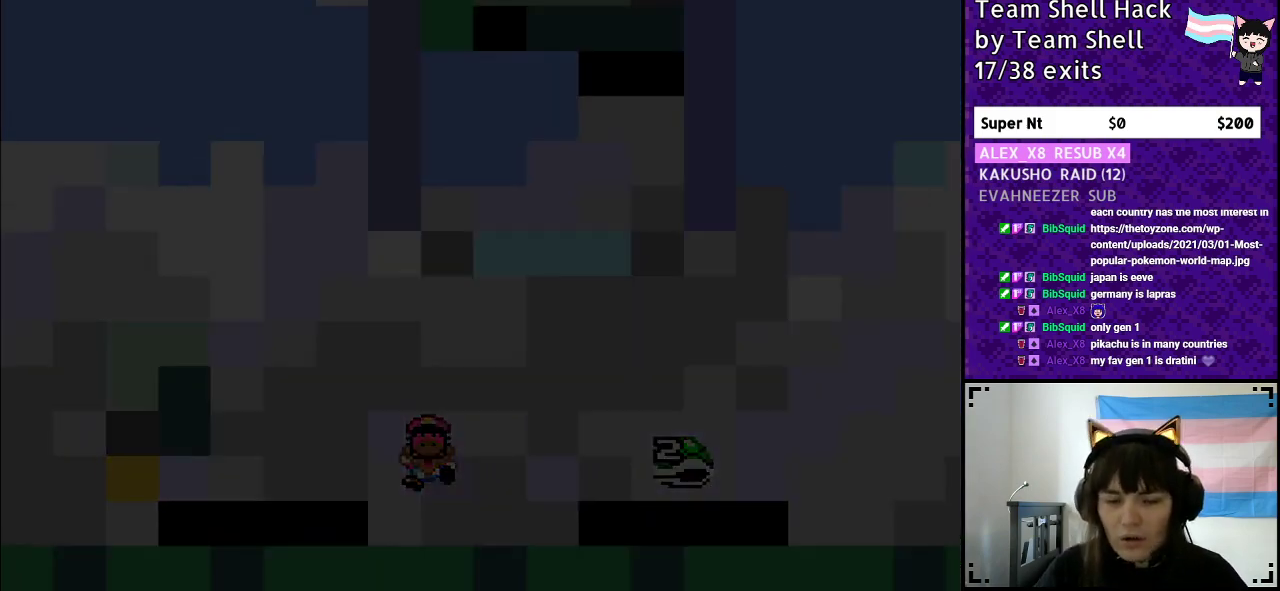
{"buttons": [], "events": []}